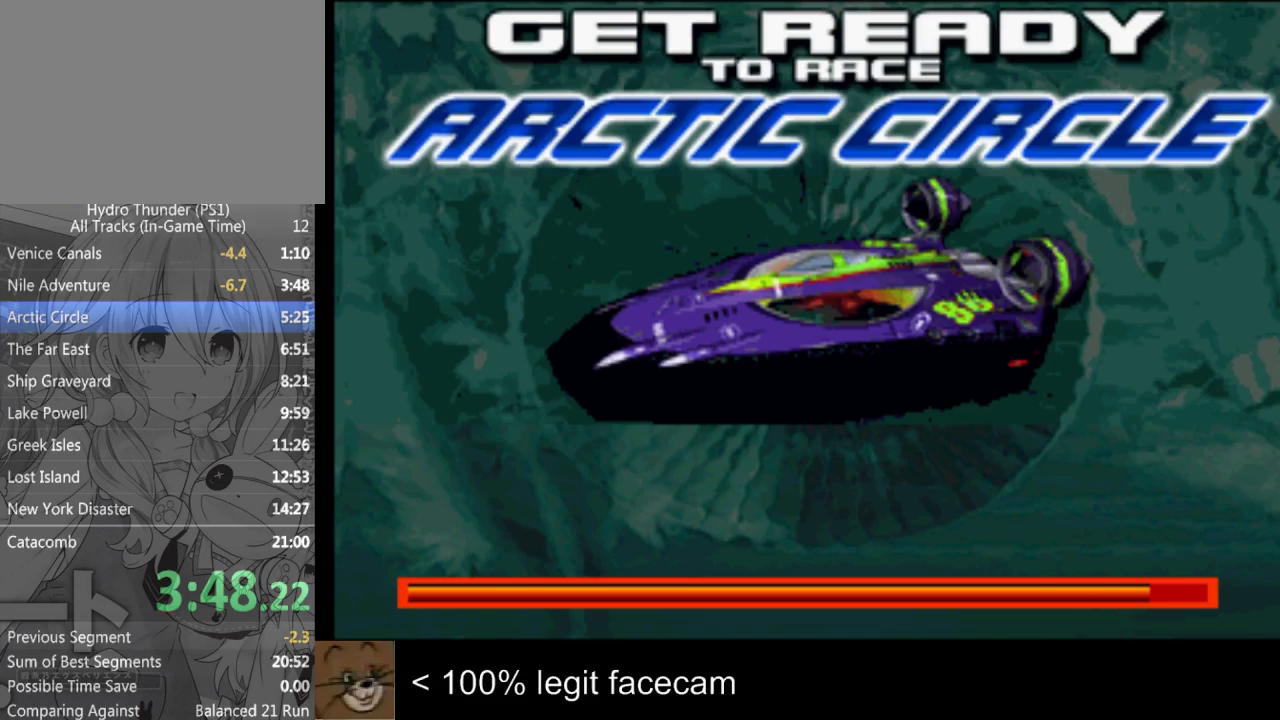
Gameplay with a controller (PlayStation layout); each line is a JSON object with the inputs held at the frame after it. "events" lists button and stick changes between this image and that frame as [ms after this image, input, new state], when the widget could be followed in between. Not read: L2 L3 R2 R3.
{"buttons": [], "left_stick": "center", "right_stick": "down", "events": [[167, "right_stick", "down"]]}
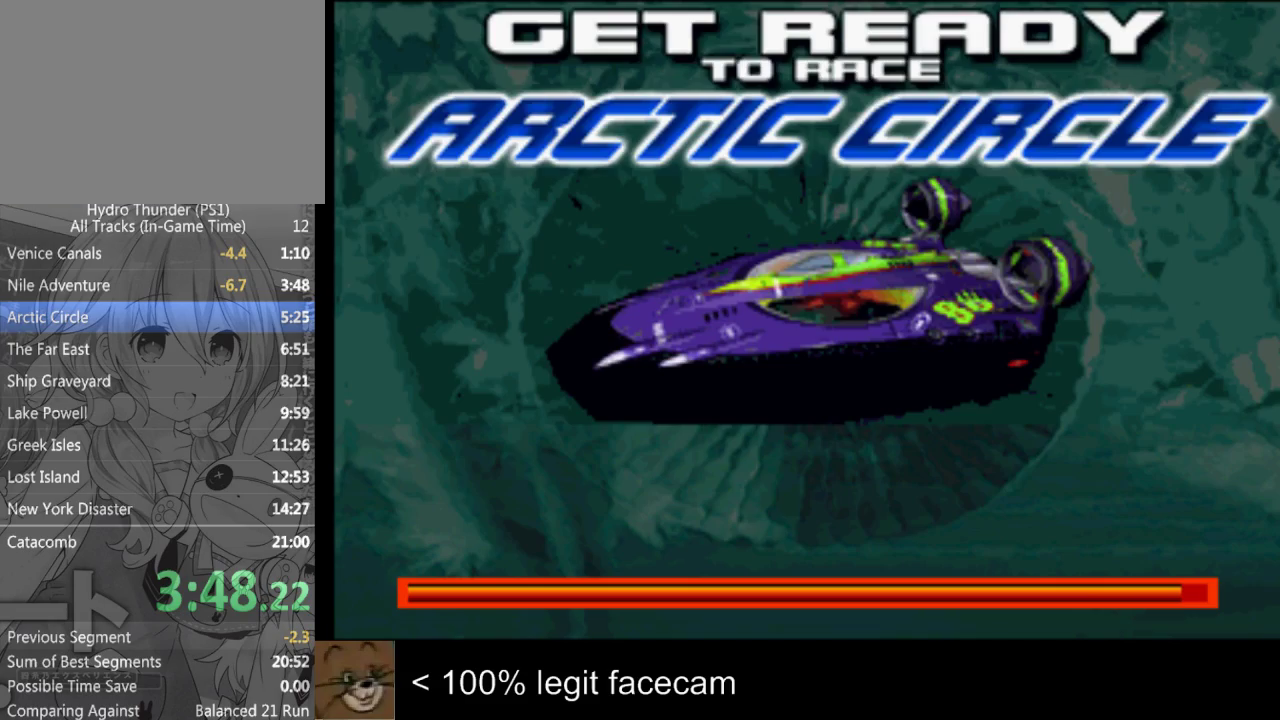
{"buttons": [], "left_stick": "center", "right_stick": "down"}
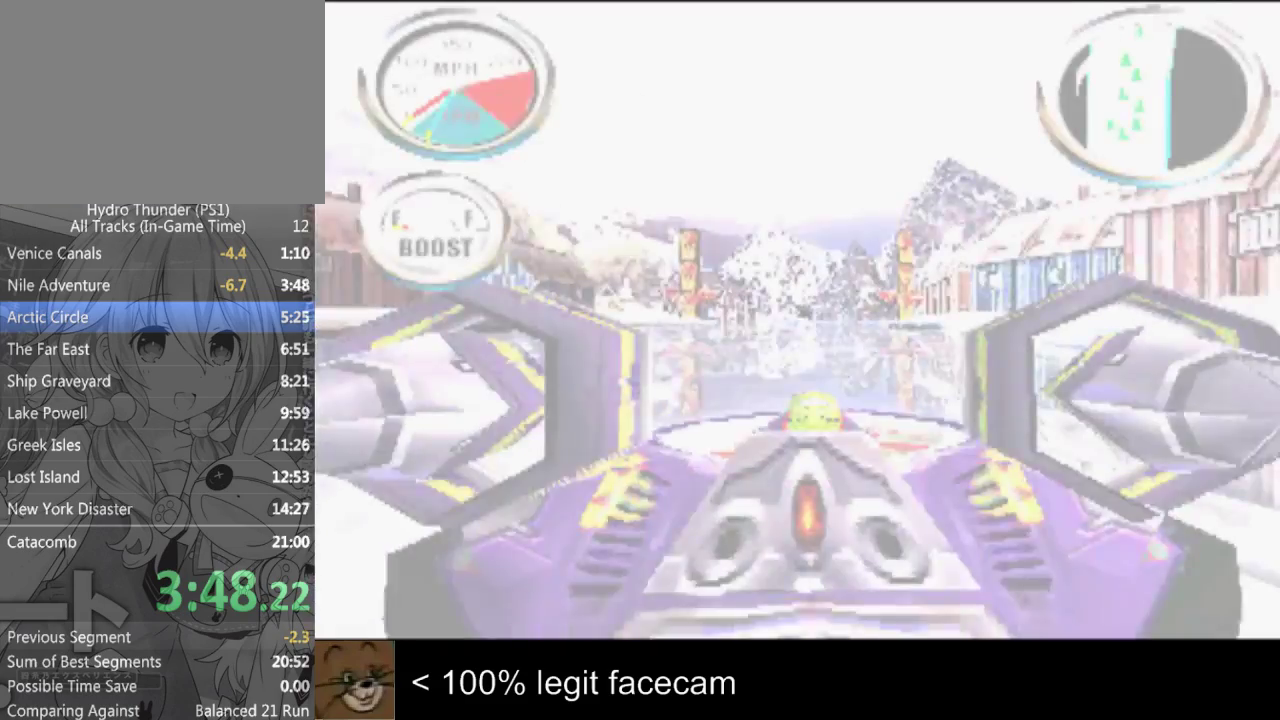
{"buttons": [], "left_stick": "center", "right_stick": "down"}
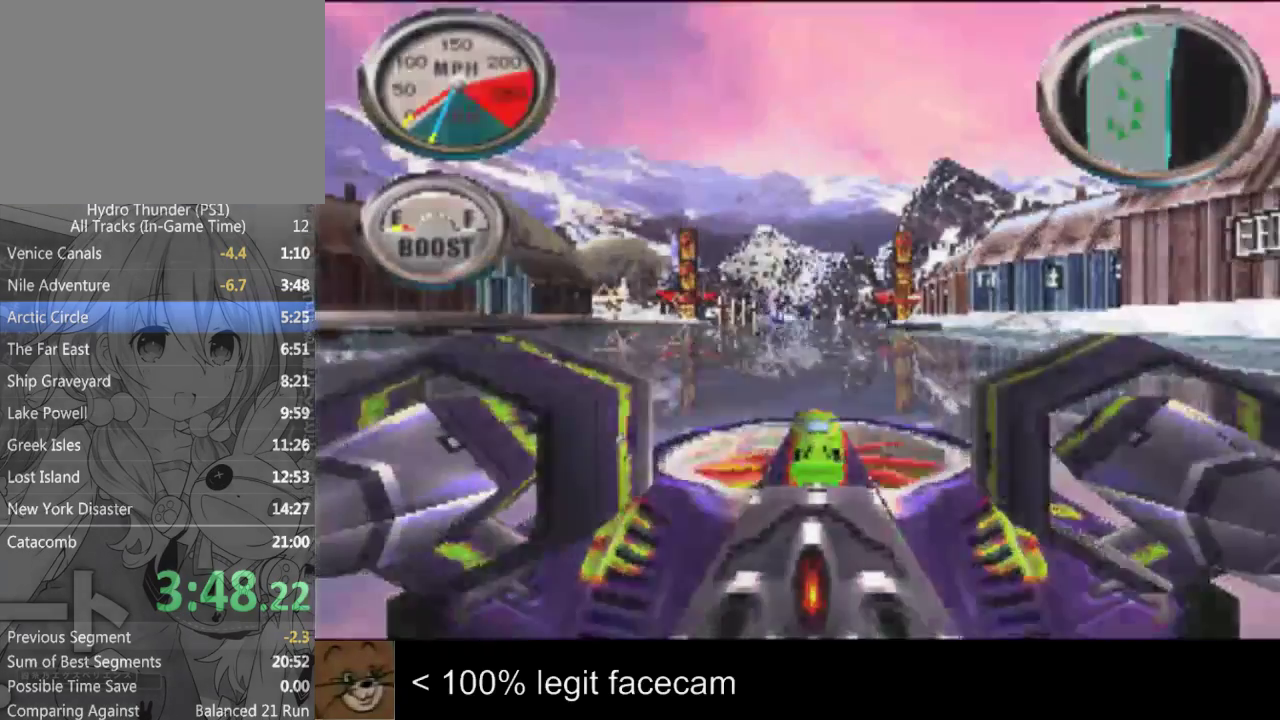
{"buttons": [], "left_stick": "center", "right_stick": "down"}
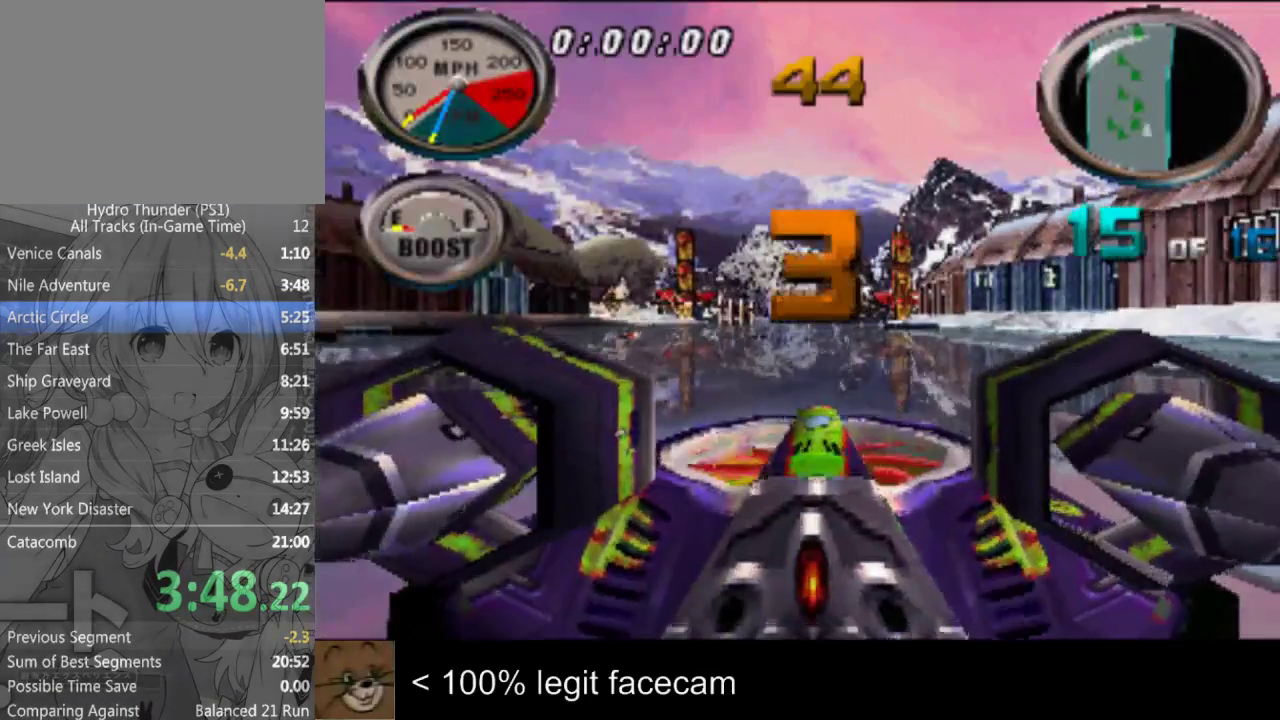
{"buttons": [], "left_stick": "center", "right_stick": "up", "events": [[367, "right_stick", "center"], [467, "right_stick", "up"]]}
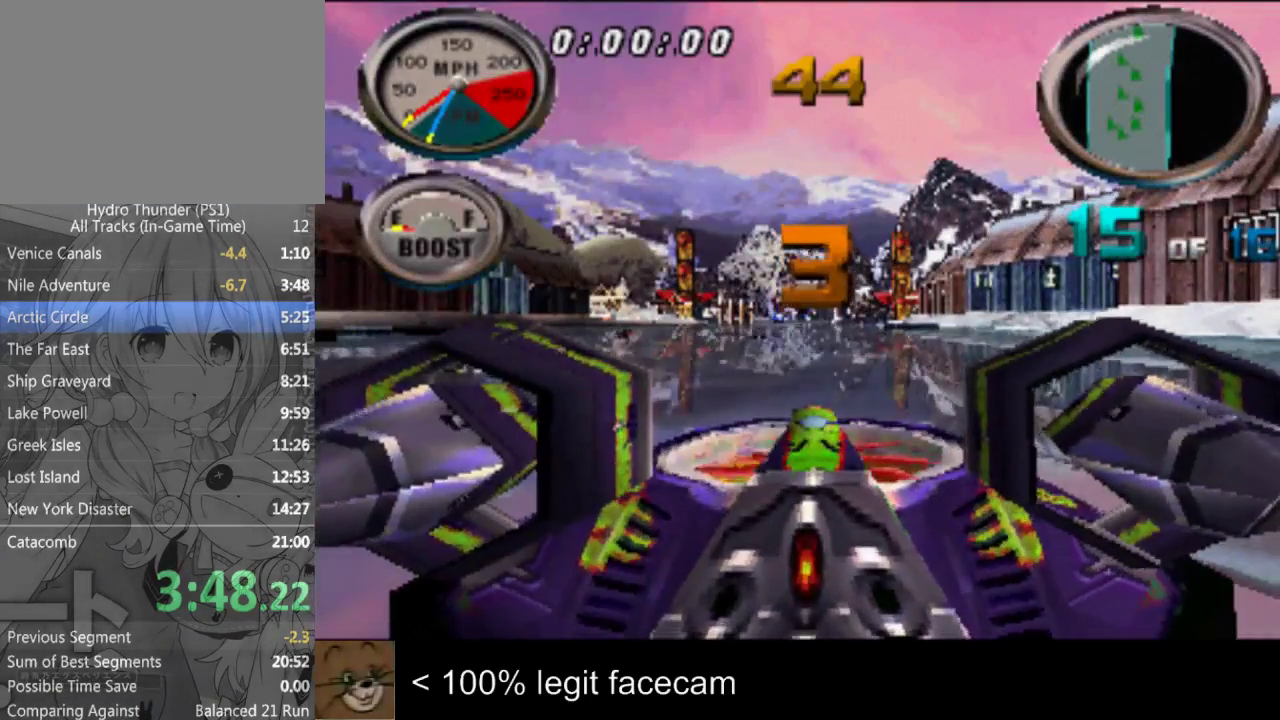
{"buttons": [], "left_stick": "center", "right_stick": "up"}
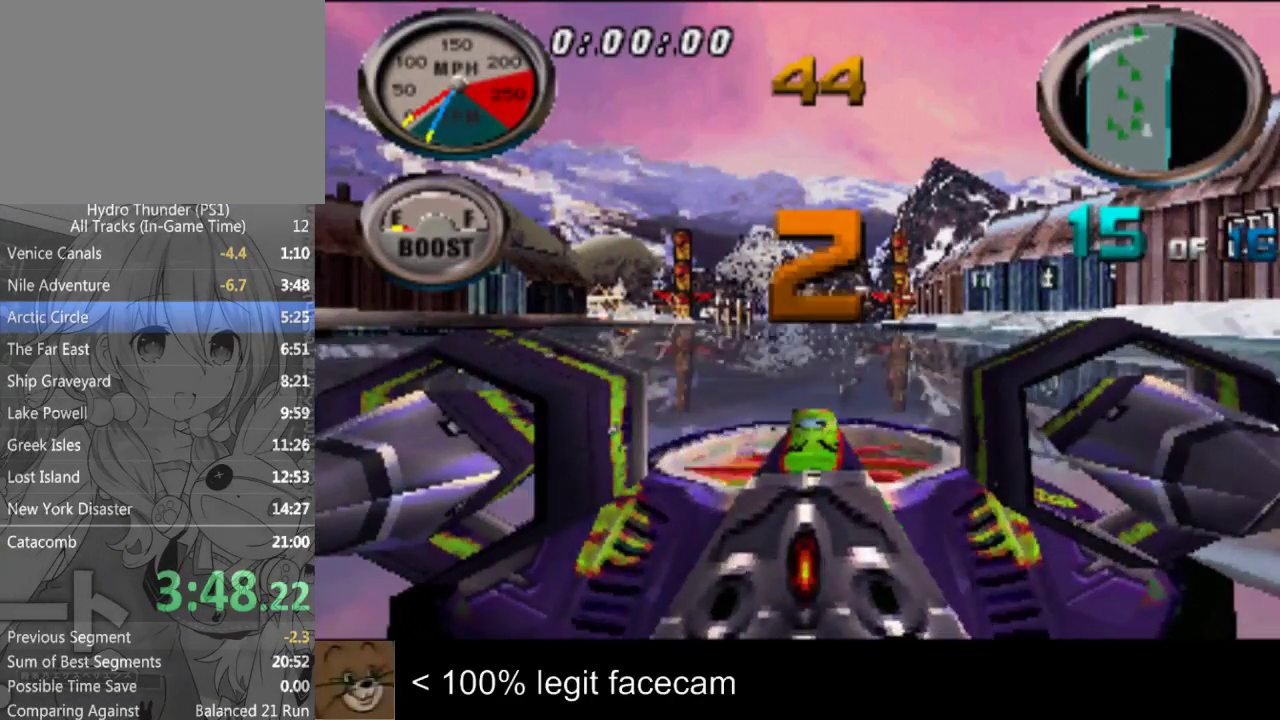
{"buttons": [], "left_stick": "center", "right_stick": "center", "events": [[333, "right_stick", "center"], [400, "right_stick", "down"], [500, "right_stick", "center"]]}
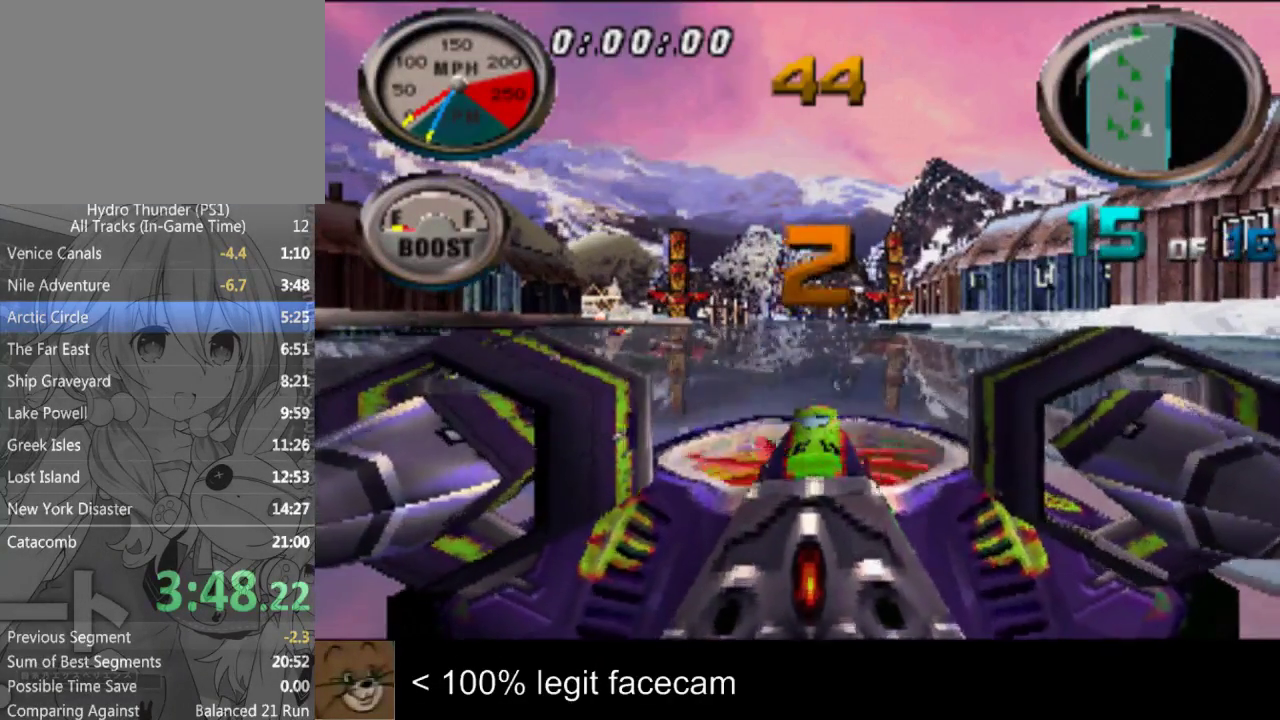
{"buttons": [], "left_stick": "center", "right_stick": "center"}
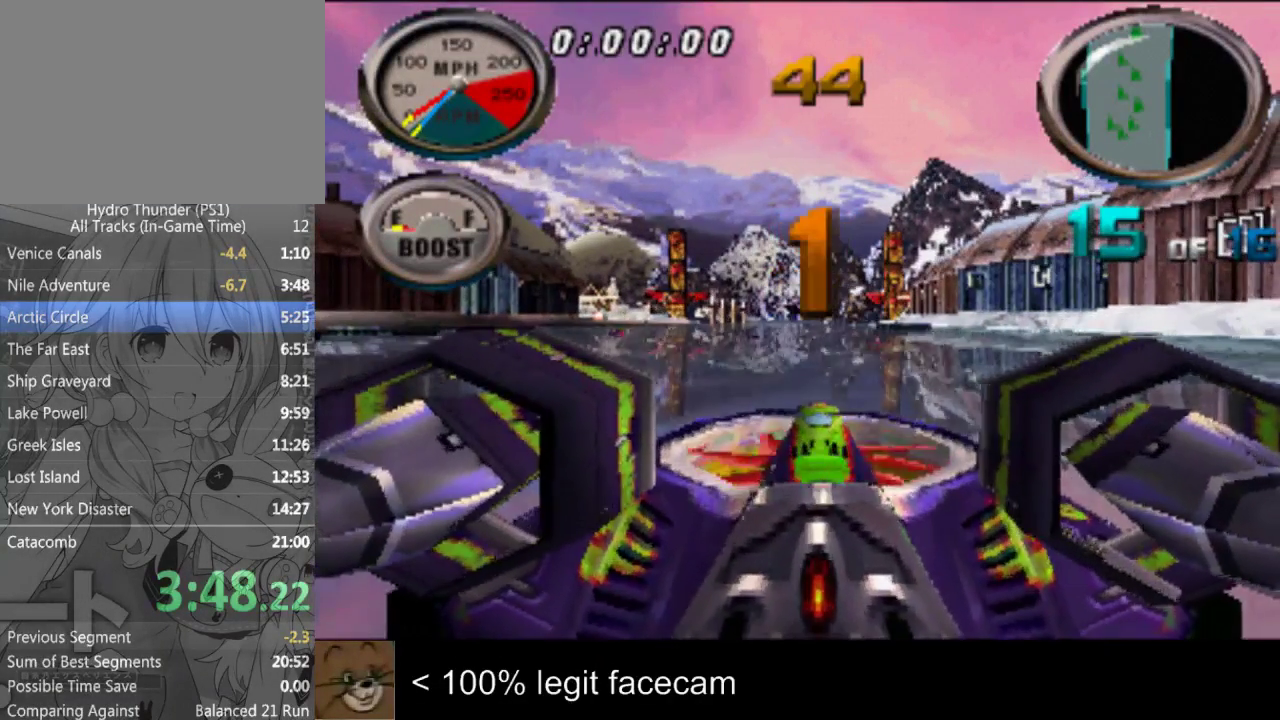
{"buttons": [], "left_stick": "center", "right_stick": "up", "events": [[267, "right_stick", "up"]]}
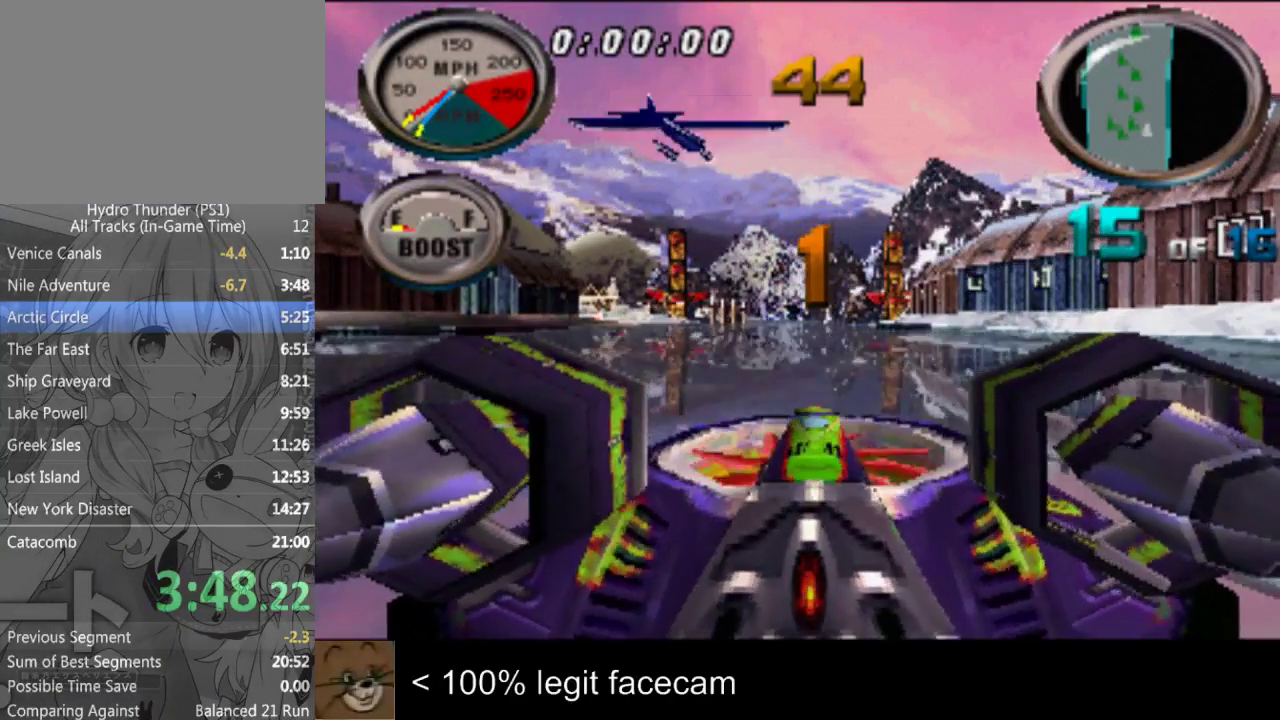
{"buttons": [], "left_stick": "center", "right_stick": "up"}
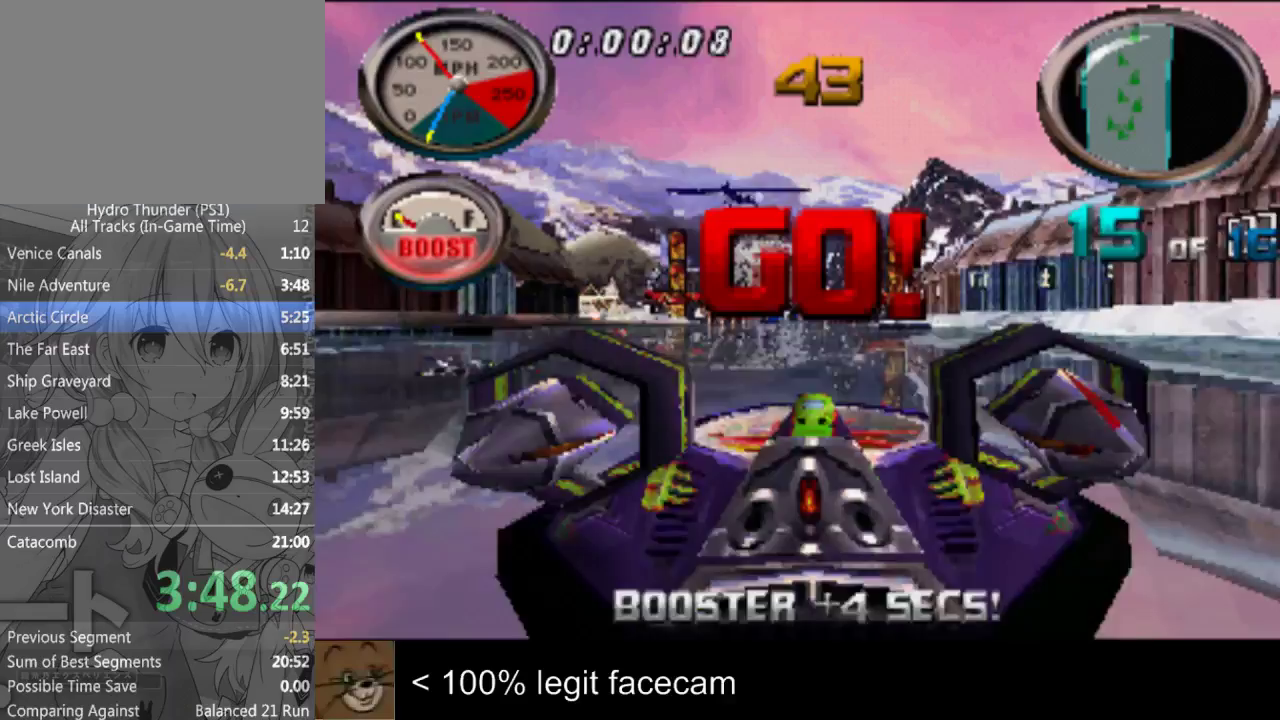
{"buttons": [], "left_stick": "center", "right_stick": "up"}
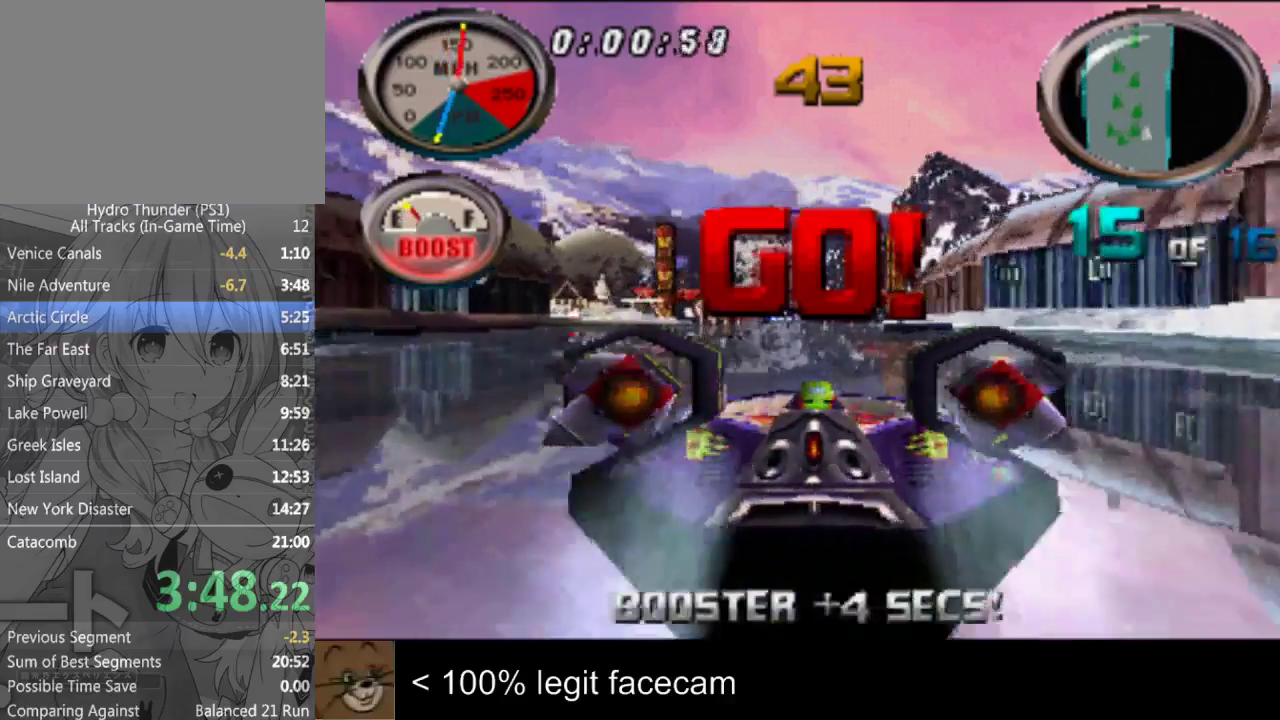
{"buttons": [], "left_stick": "left", "right_stick": "up", "events": [[467, "left_stick", "left"]]}
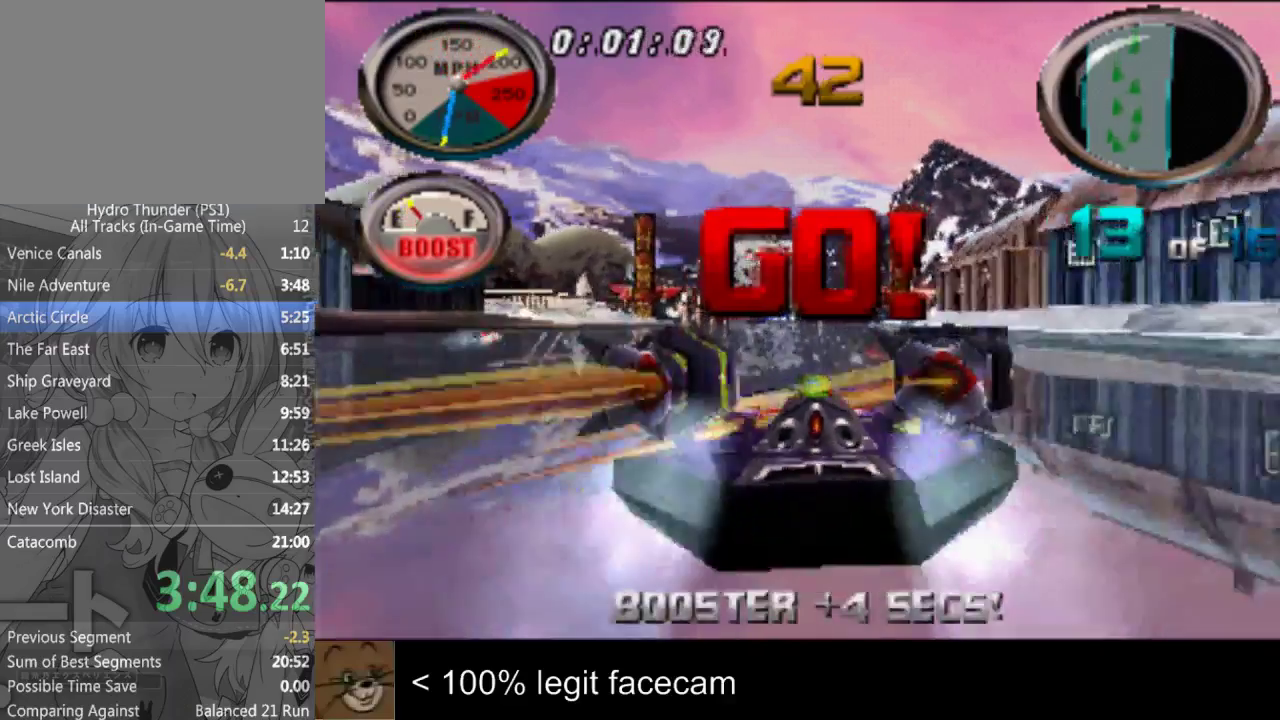
{"buttons": [], "left_stick": "center", "right_stick": "down", "events": [[100, "left_stick", "center"], [467, "right_stick", "down"]]}
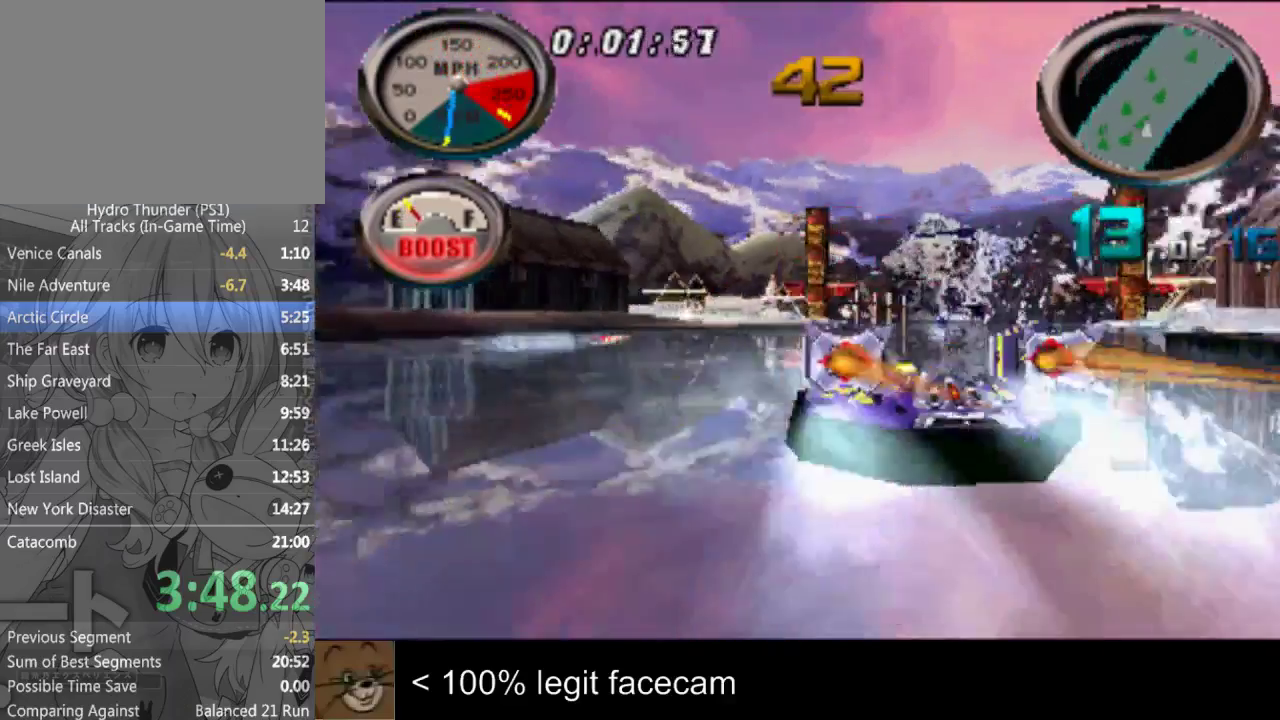
{"buttons": [], "left_stick": "center", "right_stick": "up", "events": [[167, "right_stick", "up"]]}
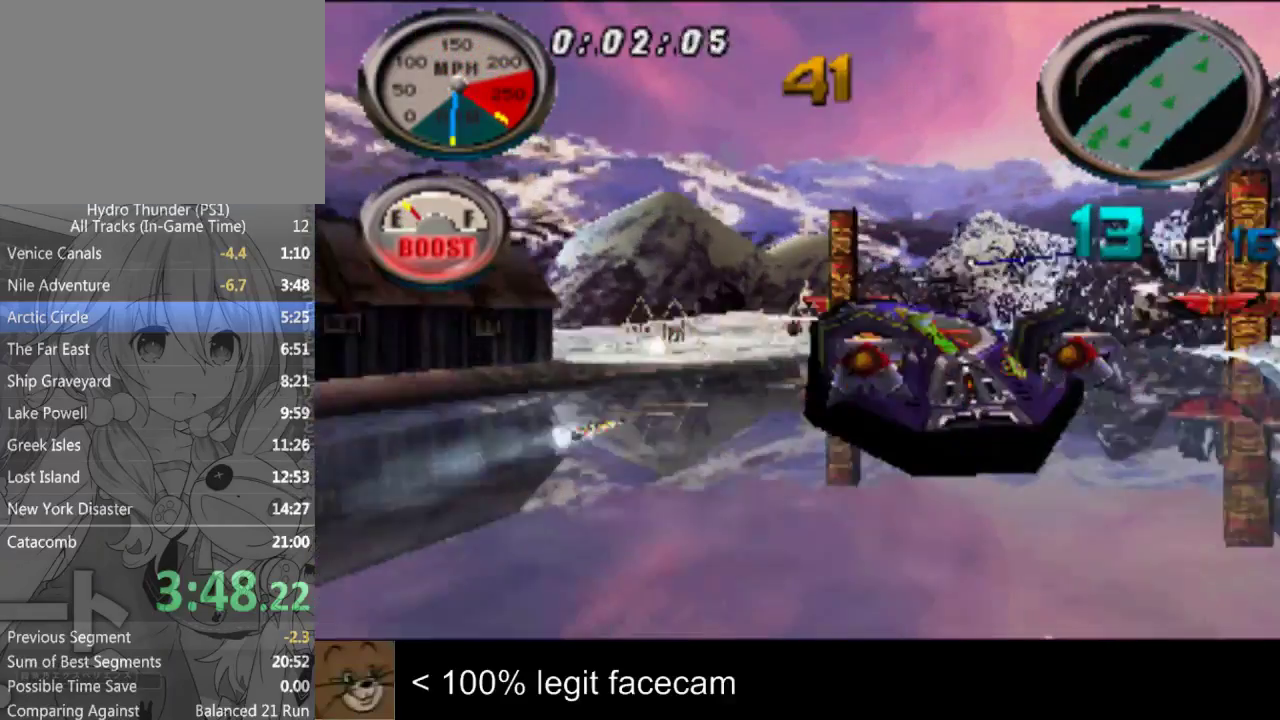
{"buttons": [], "left_stick": "center", "right_stick": "up"}
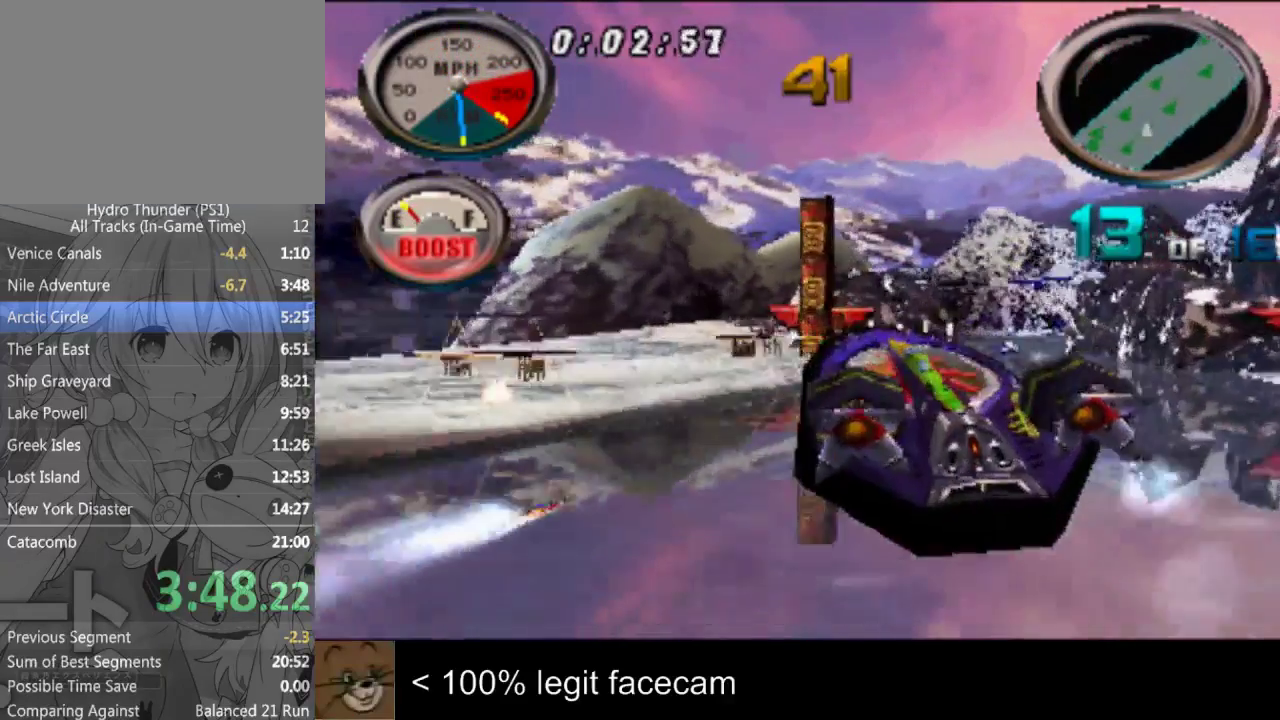
{"buttons": [], "left_stick": "center", "right_stick": "up", "events": [[400, "left_stick", "right"], [500, "left_stick", "center"]]}
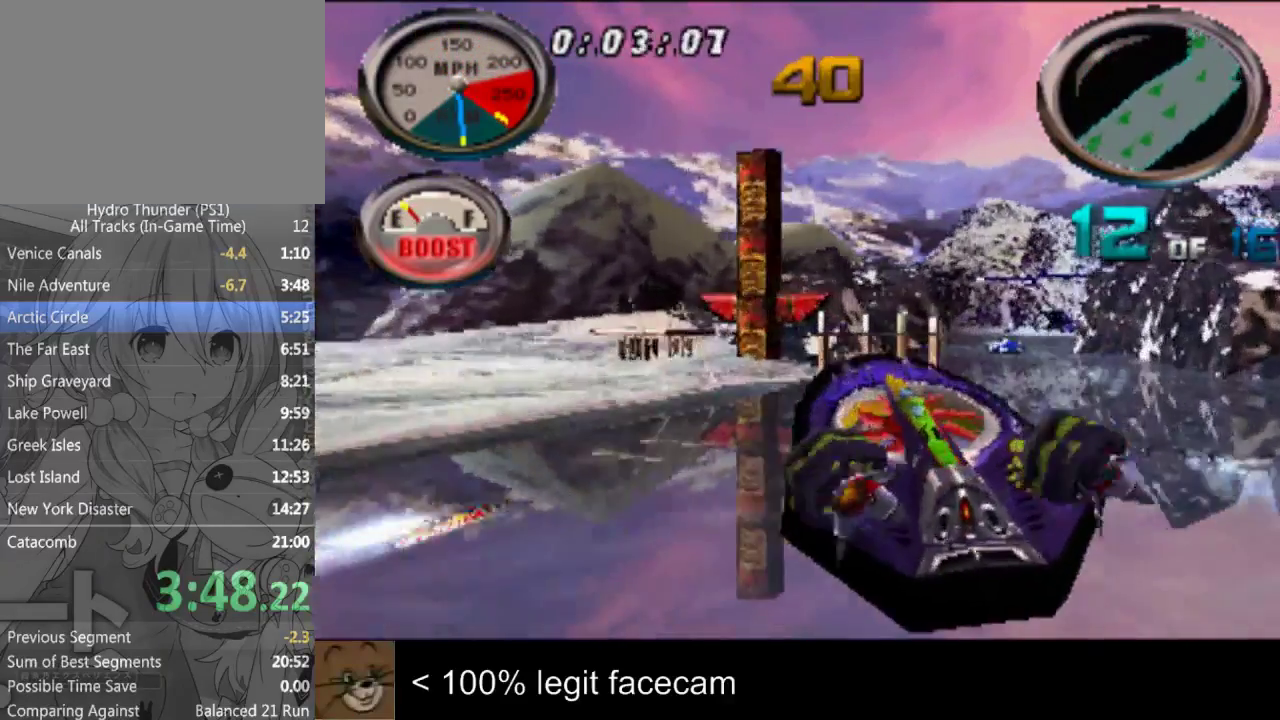
{"buttons": [], "left_stick": "center", "right_stick": "down", "events": [[67, "right_stick", "down"]]}
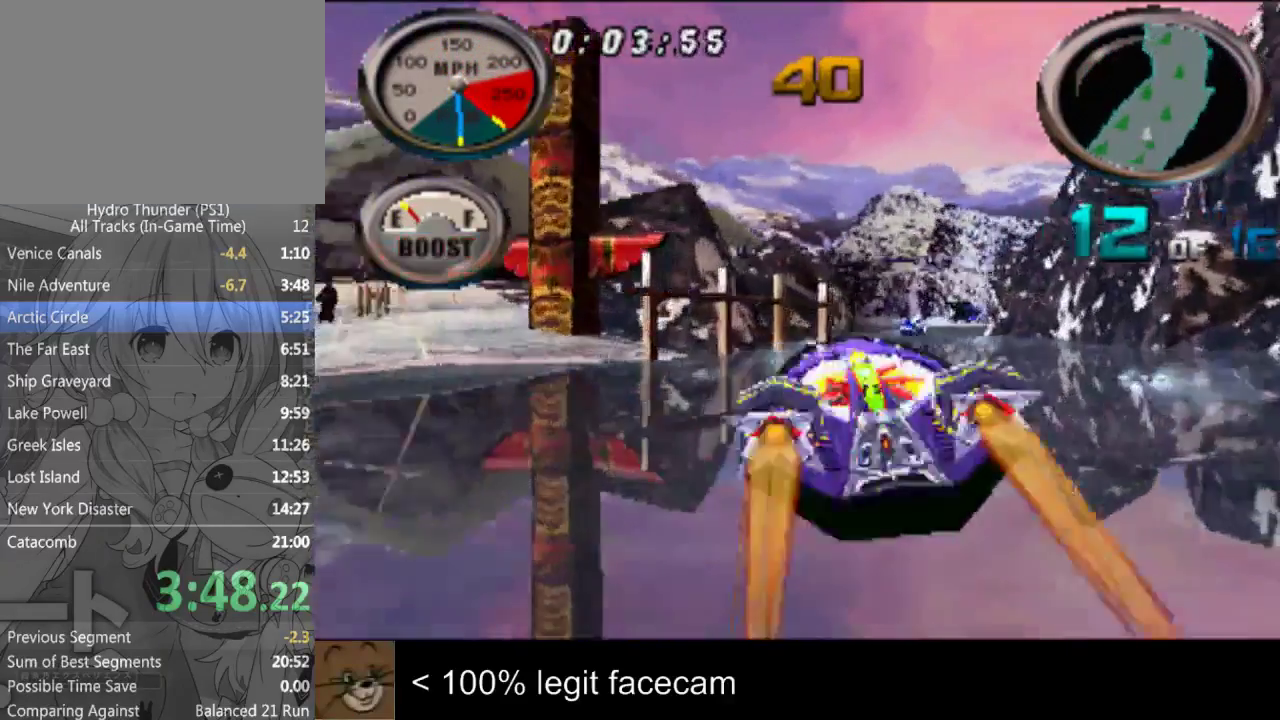
{"buttons": [], "left_stick": "center", "right_stick": "up", "events": [[267, "right_stick", "up"]]}
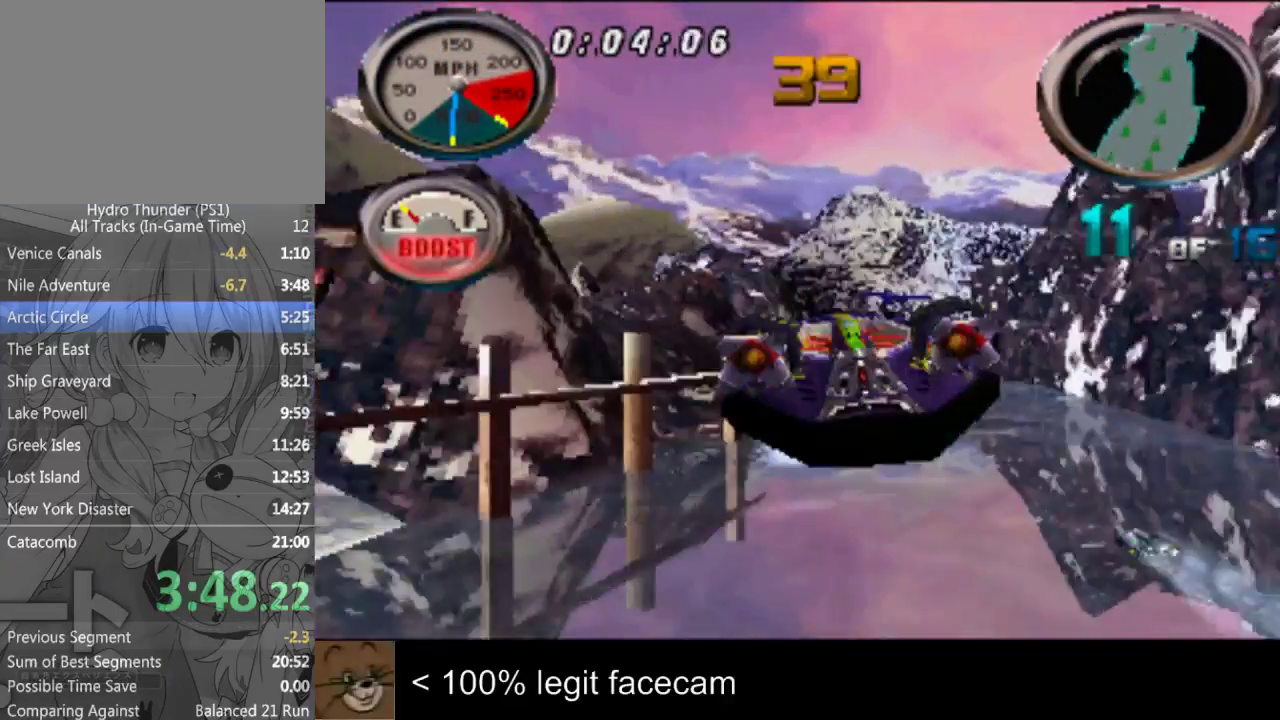
{"buttons": [], "left_stick": "center", "right_stick": "up", "events": [[100, "left_stick", "right"], [467, "left_stick", "center"]]}
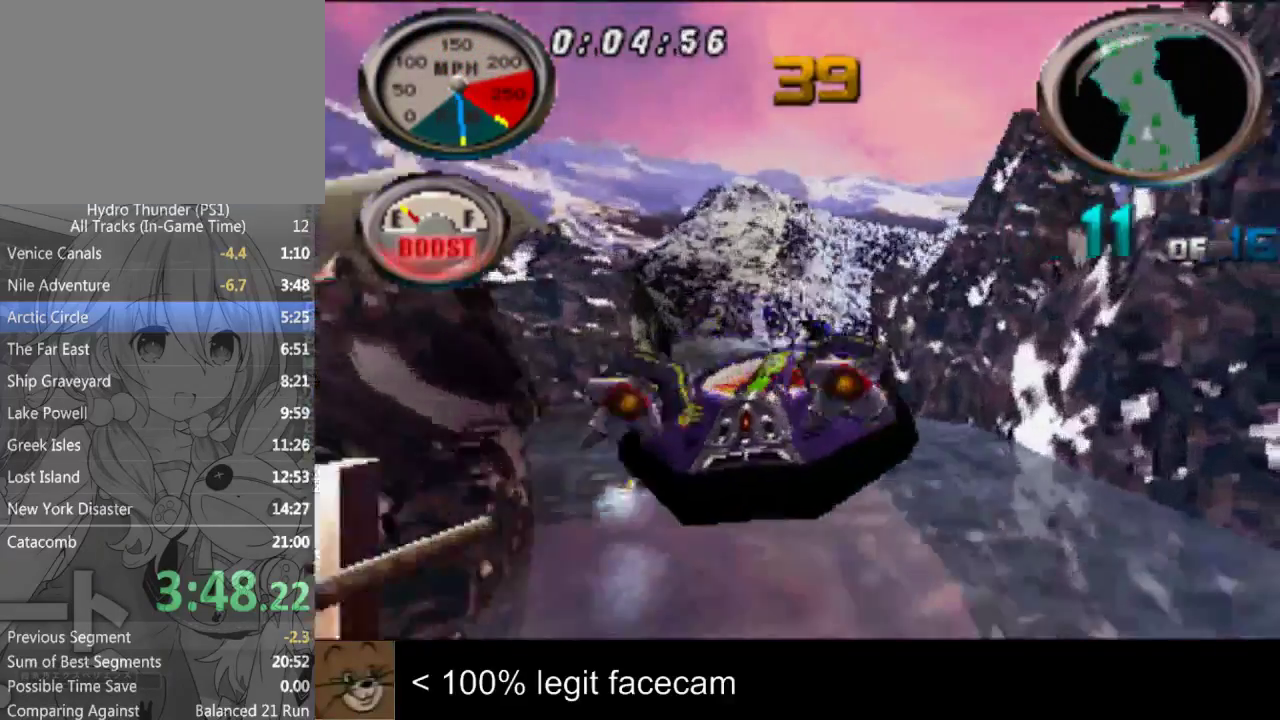
{"buttons": [], "left_stick": "center", "right_stick": "up"}
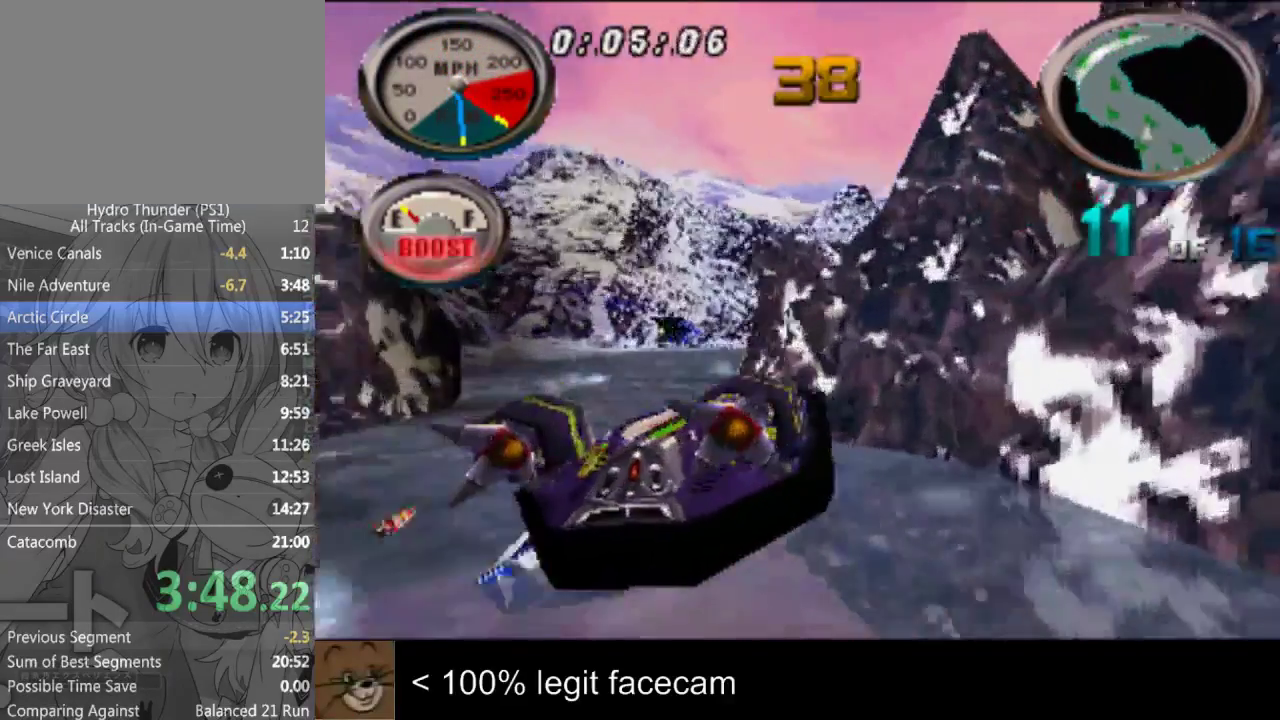
{"buttons": [], "left_stick": "center", "right_stick": "up", "events": [[267, "left_stick", "right"], [367, "left_stick", "center"]]}
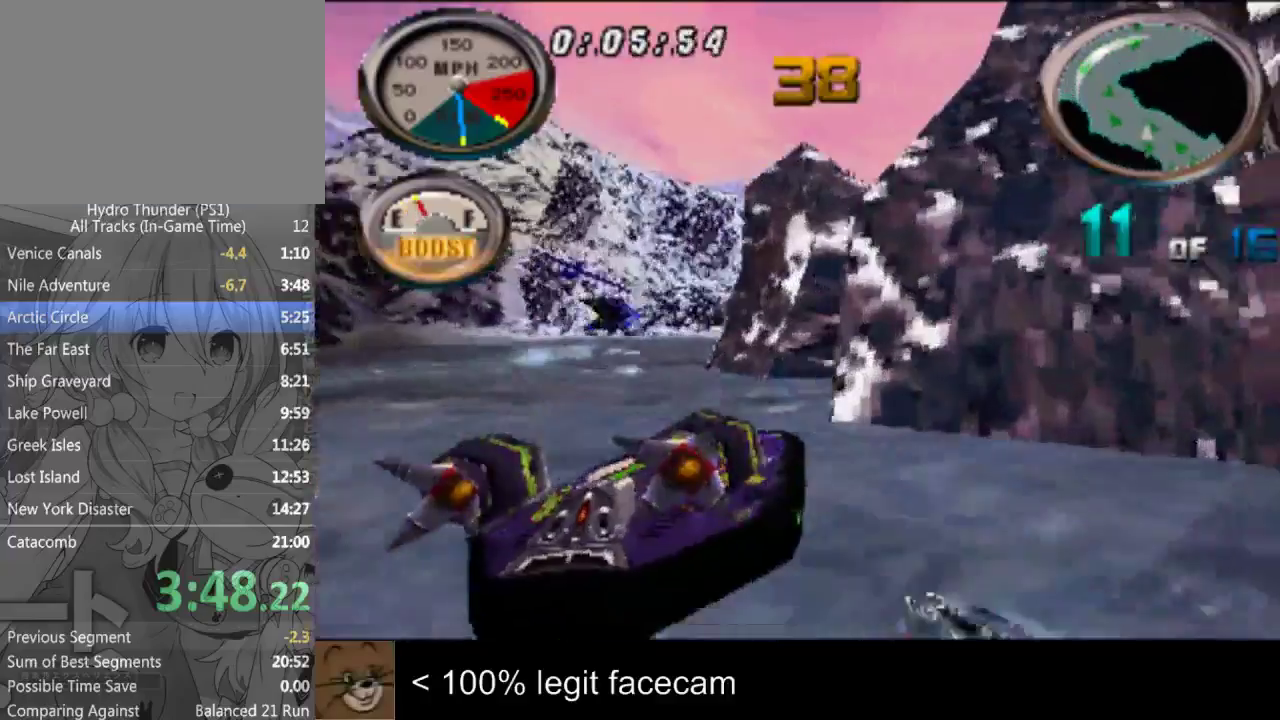
{"buttons": [], "left_stick": "right", "right_stick": "up", "events": [[467, "left_stick", "right"]]}
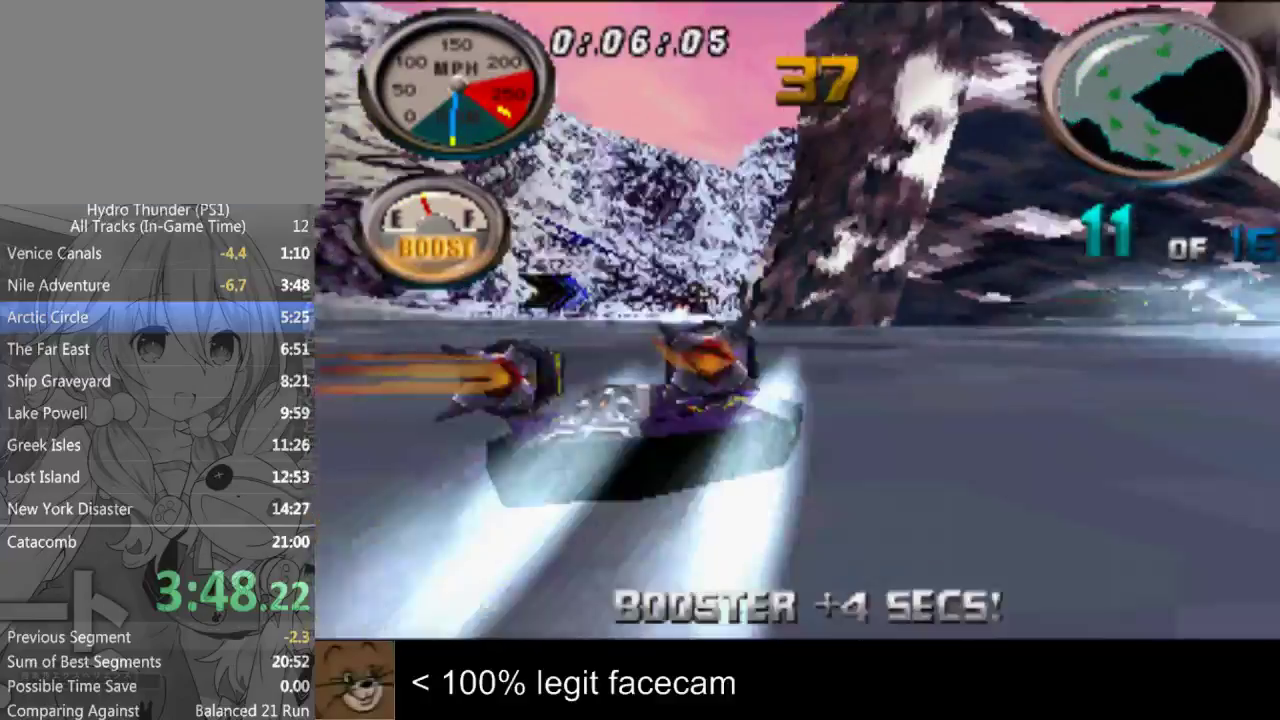
{"buttons": [], "left_stick": "center", "right_stick": "up", "events": [[167, "left_stick", "center"]]}
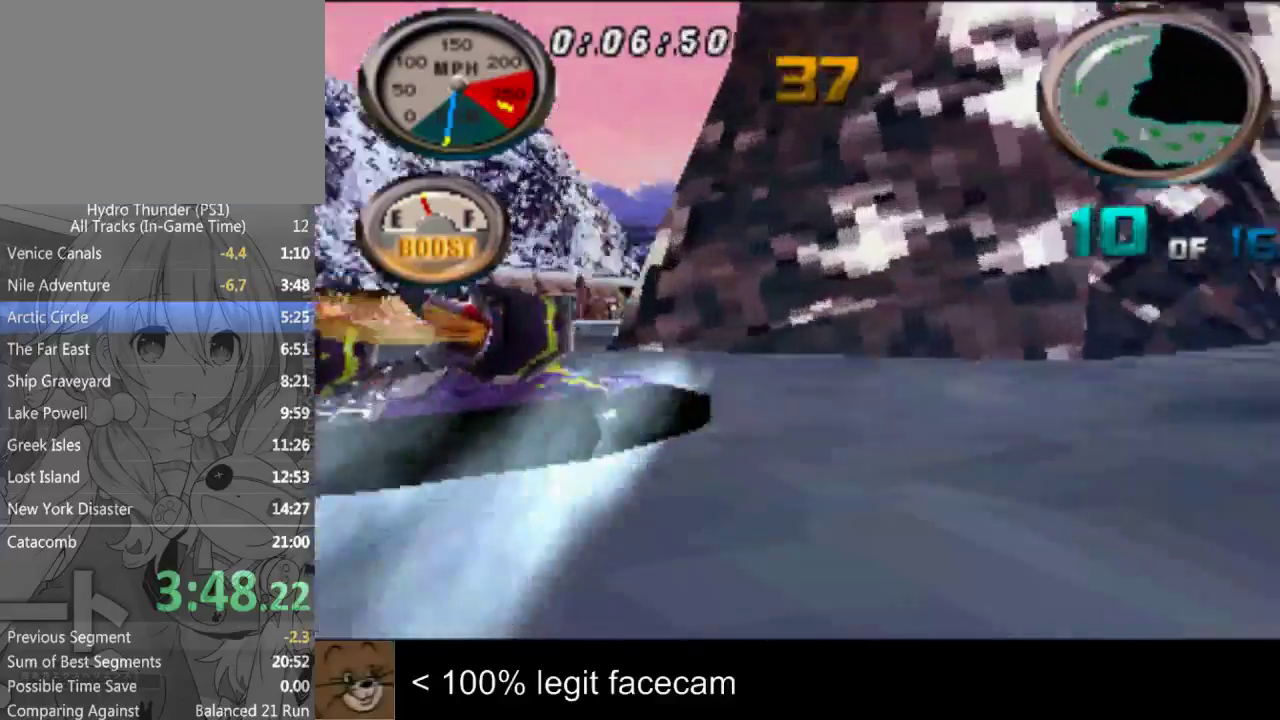
{"buttons": [], "left_stick": "center", "right_stick": "up", "events": [[167, "left_stick", "left"], [267, "left_stick", "center"]]}
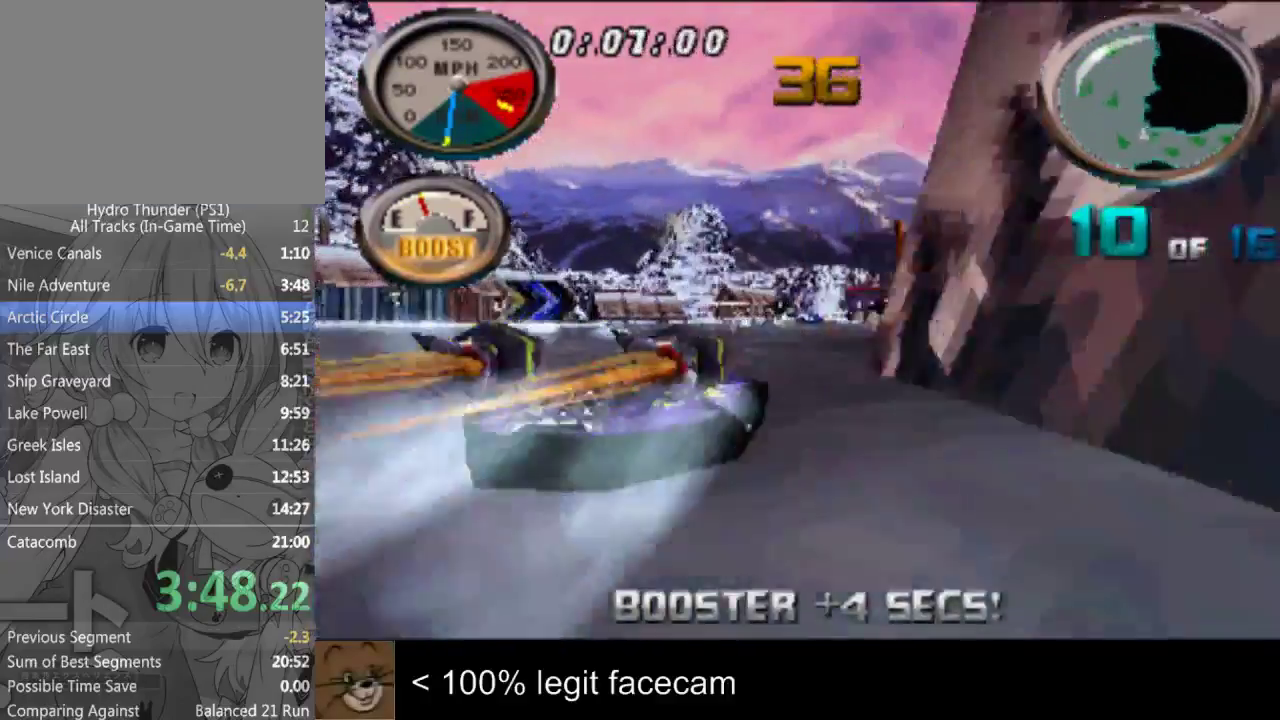
{"buttons": [], "left_stick": "center", "right_stick": "up", "events": [[200, "right_stick", "down"], [367, "right_stick", "up"]]}
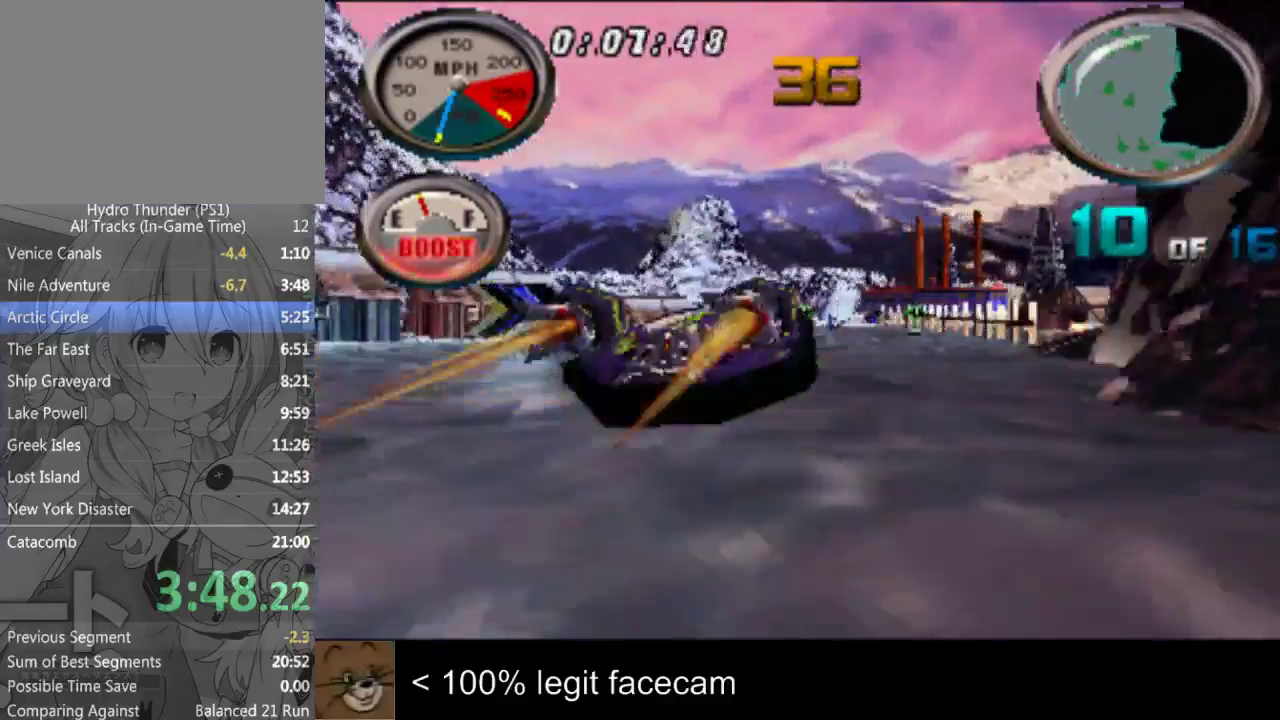
{"buttons": [], "left_stick": "center", "right_stick": "up"}
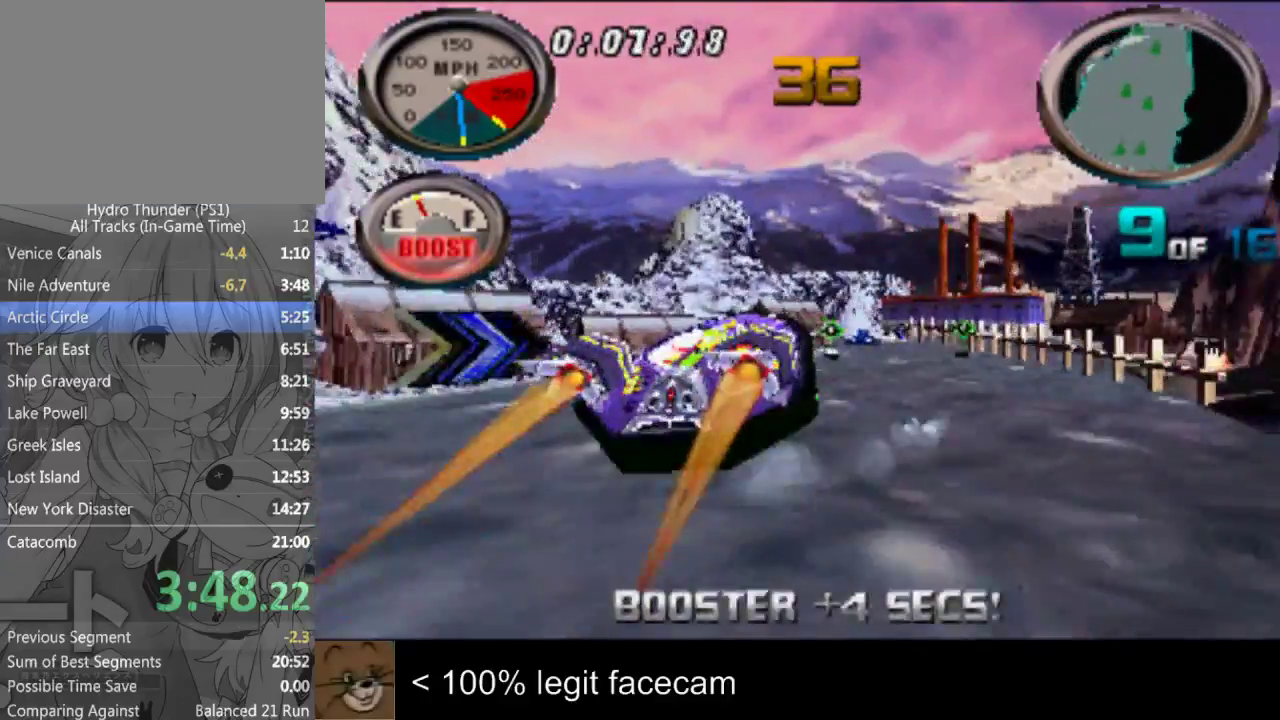
{"buttons": [], "left_stick": "right", "right_stick": "up", "events": [[467, "left_stick", "right"]]}
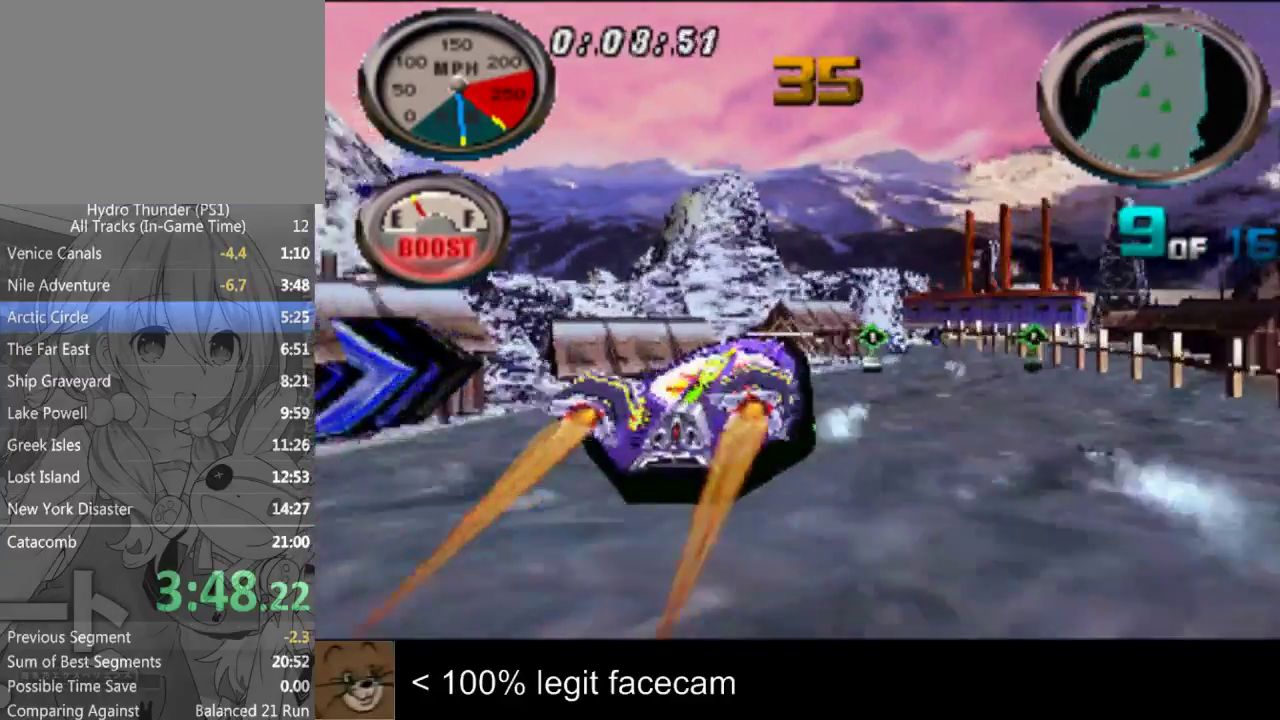
{"buttons": [], "left_stick": "center", "right_stick": "down", "events": [[67, "right_stick", "down"], [100, "left_stick", "center"]]}
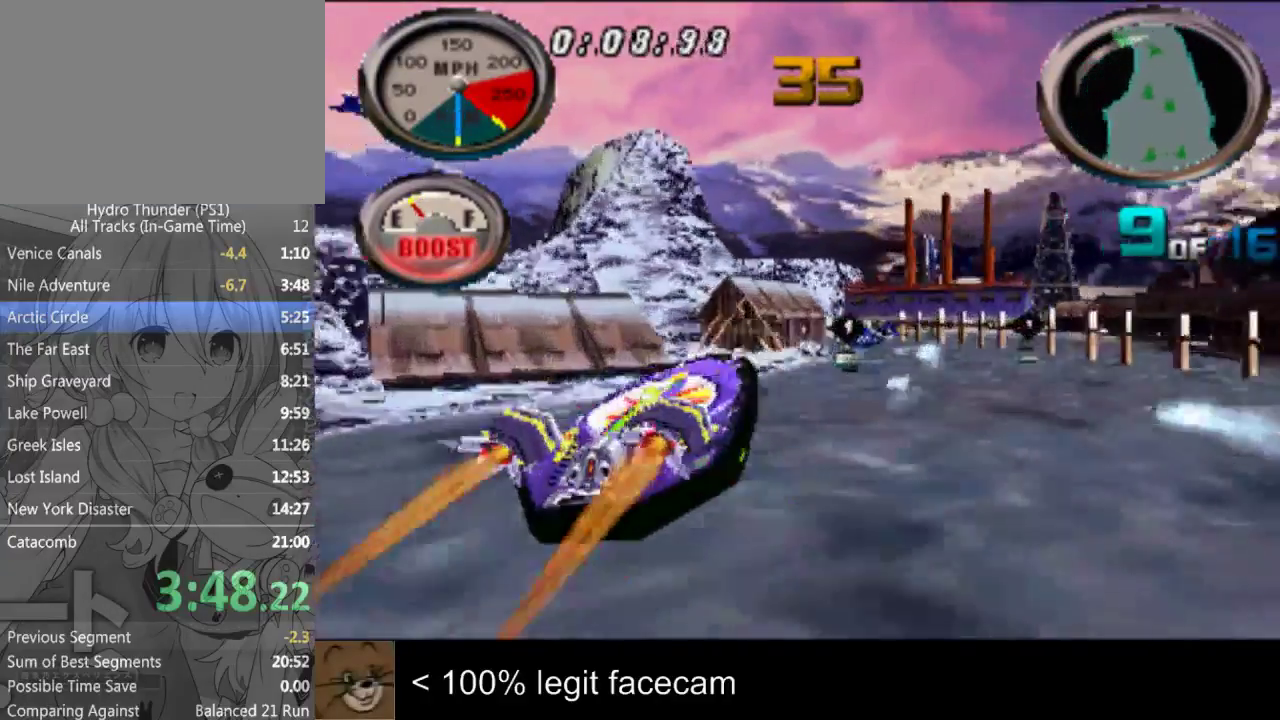
{"buttons": [], "left_stick": "center", "right_stick": "down"}
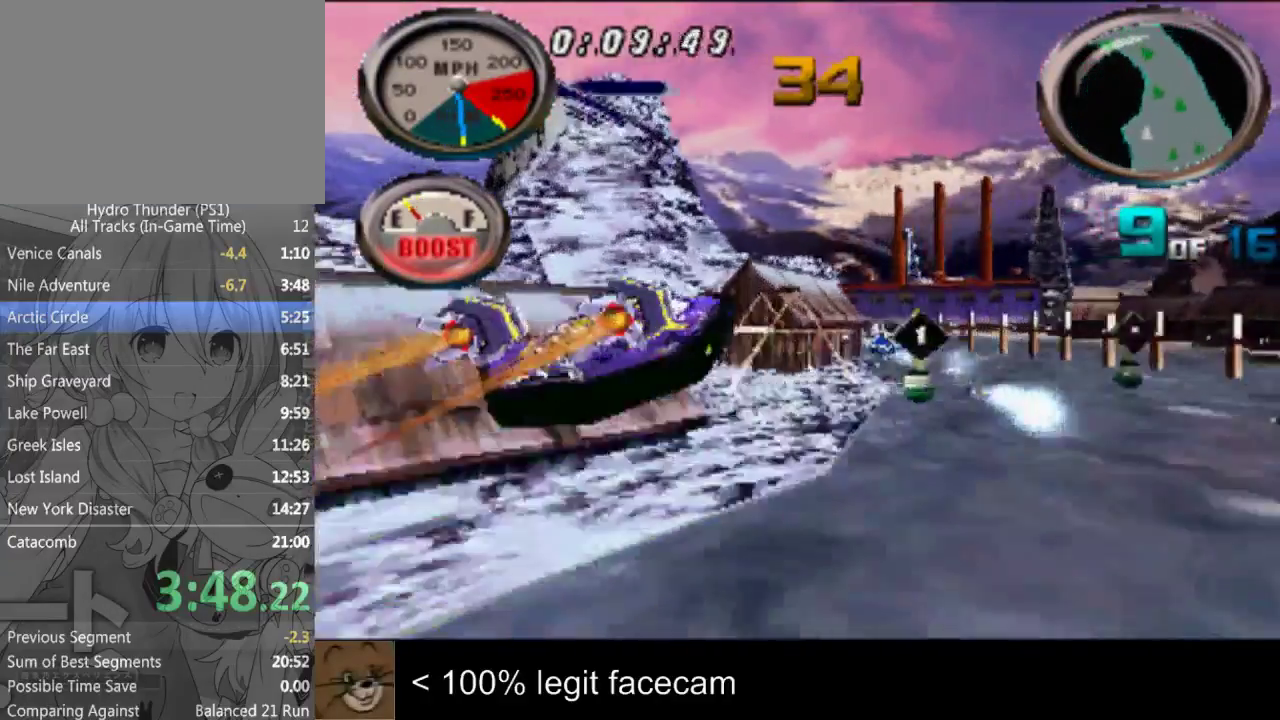
{"buttons": [], "left_stick": "center", "right_stick": "up", "events": [[200, "right_stick", "up"], [267, "left_stick", "left"], [367, "left_stick", "center"]]}